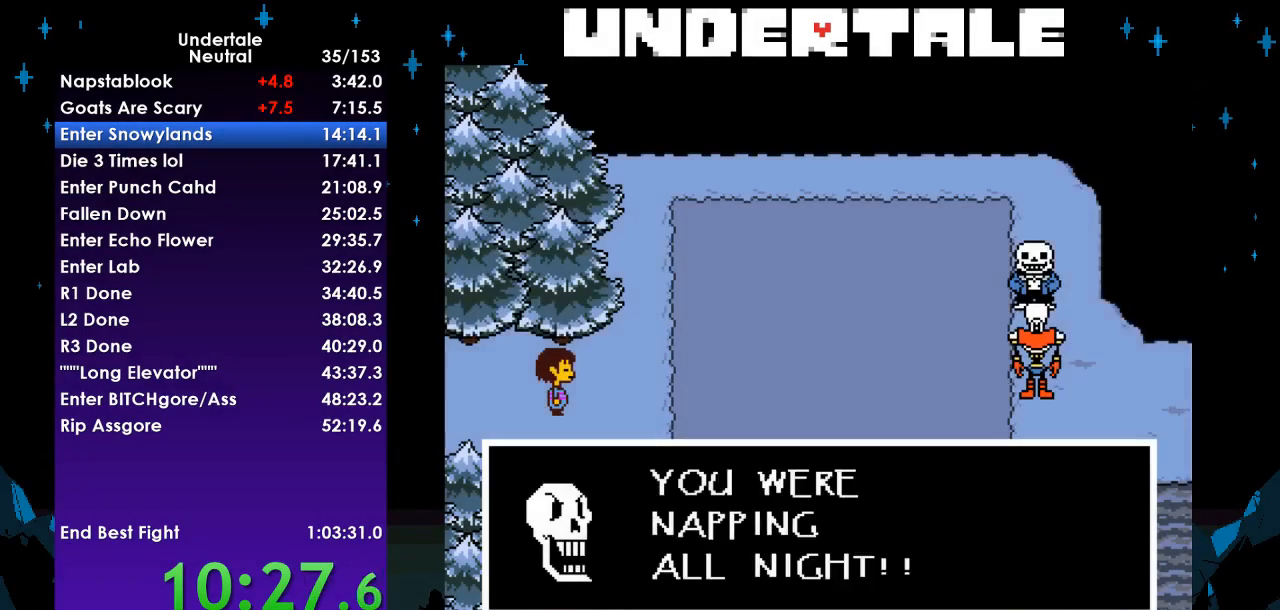
Gameplay with keyboard; each line is a JSON object with the keys held at the frame after it. "events" lists presses ("down") and releases ("up") of "c", "ctrl", "down", "left", "return", "right", "shift", "up", "x" and "z" between this image and that frame as [ms after this image, input, new state], when the widget could be followed in between. No other keys are recorded. Mouse input is not recorded.
{"keys": ["right", "shift"], "events": [[33, "return", "up"], [33, "shift", "up"], [67, "z", "down"], [100, "x", "down"], [100, "z", "up"], [167, "return", "down"], [200, "shift", "down"], [200, "x", "up"], [267, "return", "up"], [300, "shift", "up"], [300, "z", "down"], [333, "x", "down"], [400, "return", "down"], [400, "z", "up"], [433, "shift", "down"], [433, "x", "up"], [500, "return", "up"]]}
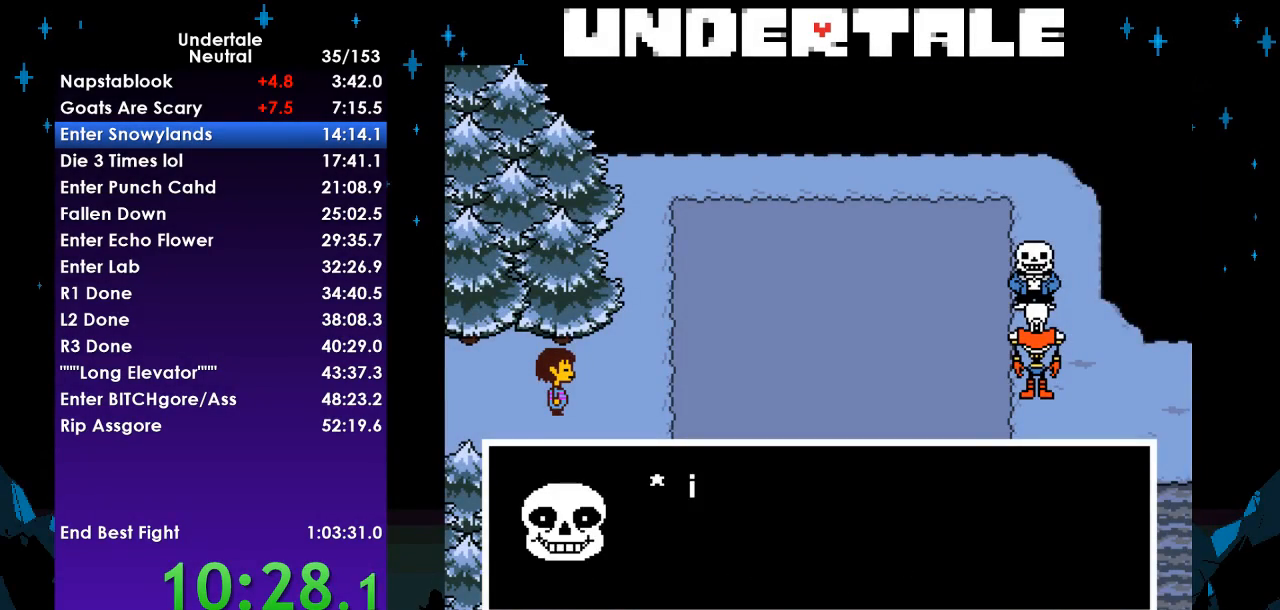
{"keys": ["right", "shift"], "events": [[33, "shift", "up"], [33, "z", "down"], [100, "x", "down"], [133, "return", "down"], [133, "z", "up"], [167, "x", "up"], [233, "shift", "down"], [267, "return", "up"], [267, "shift", "up"], [333, "z", "down"], [367, "x", "down"], [367, "z", "up"], [400, "return", "down"], [400, "x", "up"], [467, "shift", "down"], [500, "return", "up"]]}
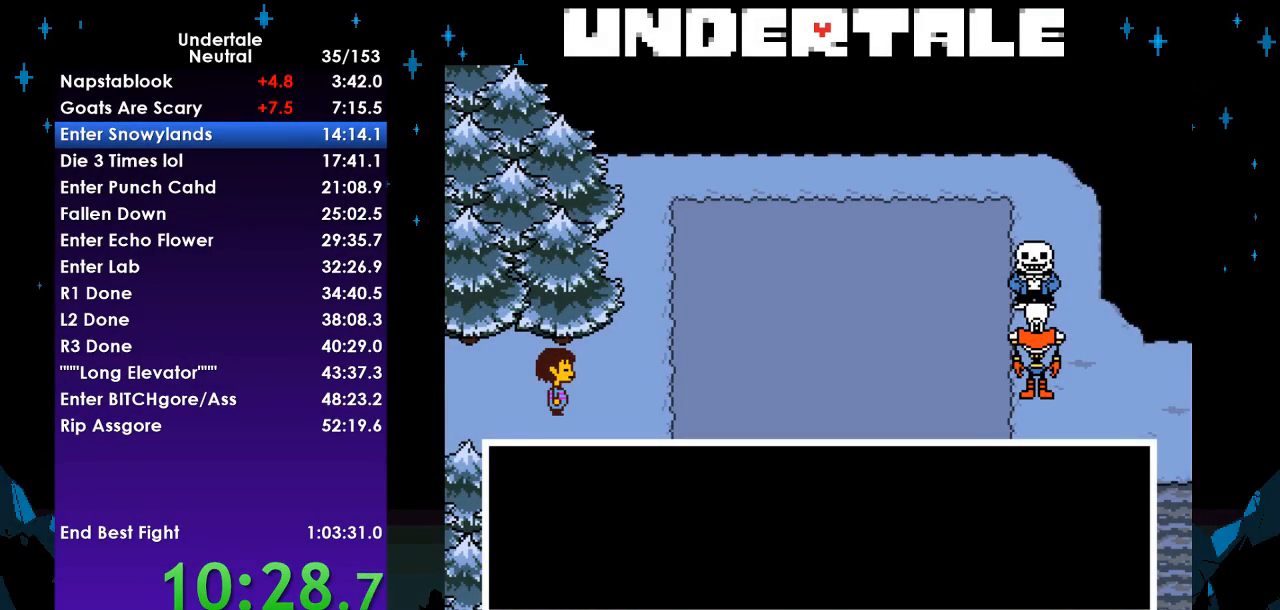
{"keys": ["return", "right", "shift"], "events": [[67, "shift", "up"], [67, "z", "down"], [100, "x", "down"], [133, "return", "down"], [133, "z", "up"], [200, "shift", "down"], [200, "x", "up"], [300, "return", "up"], [300, "shift", "up"], [300, "z", "down"], [333, "x", "down"], [367, "return", "down"], [367, "z", "up"], [433, "shift", "down"], [433, "x", "up"]]}
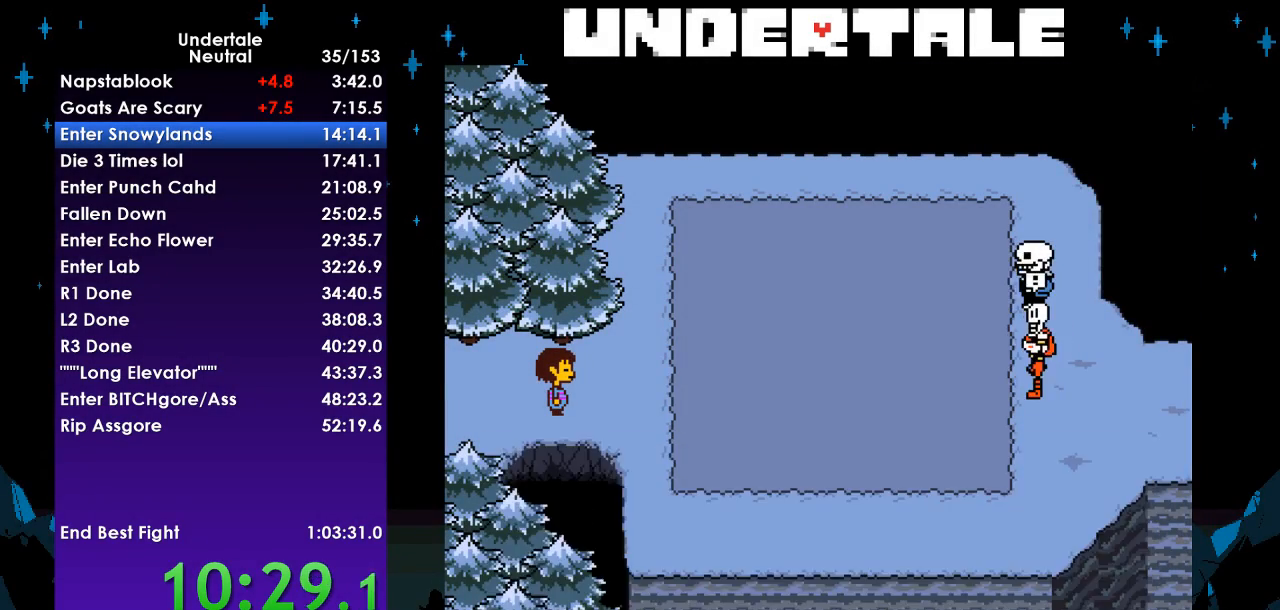
{"keys": ["return", "right", "shift"], "events": [[33, "return", "up"], [67, "shift", "up"], [67, "z", "down"], [100, "x", "down"], [100, "z", "up"], [167, "return", "down"], [167, "x", "up"], [200, "shift", "down"], [267, "return", "up"], [300, "shift", "up"], [300, "z", "down"], [333, "x", "down"], [400, "return", "down"], [400, "z", "up"], [433, "shift", "down"], [433, "x", "up"]]}
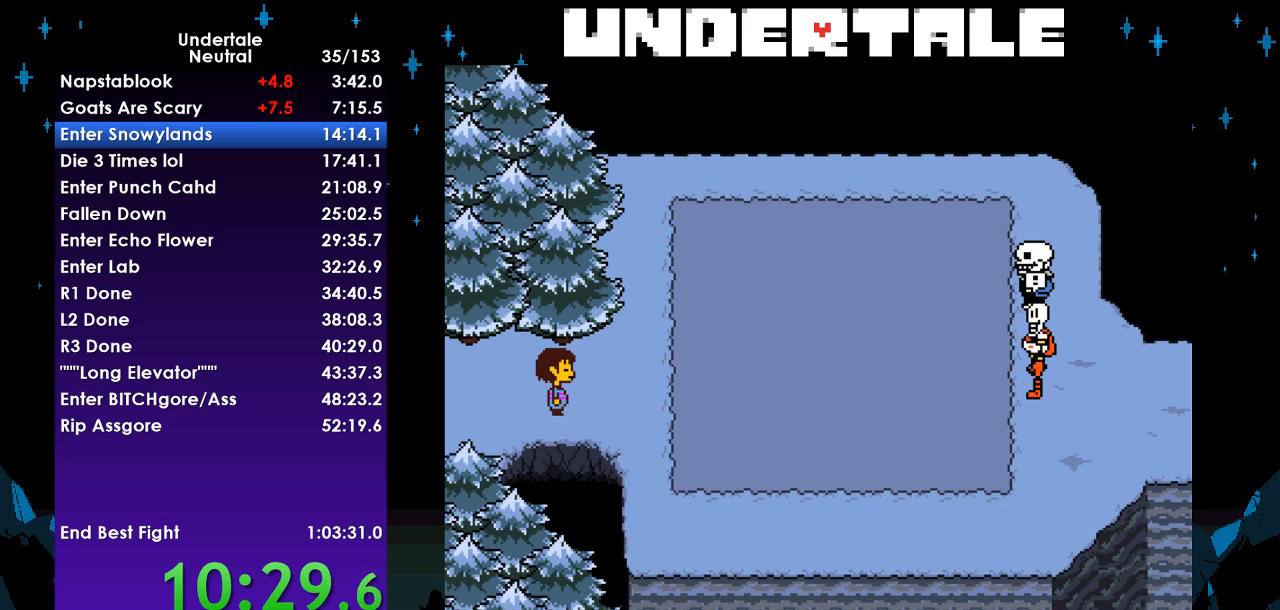
{"keys": ["right"], "events": [[33, "return", "up"], [33, "shift", "up"]]}
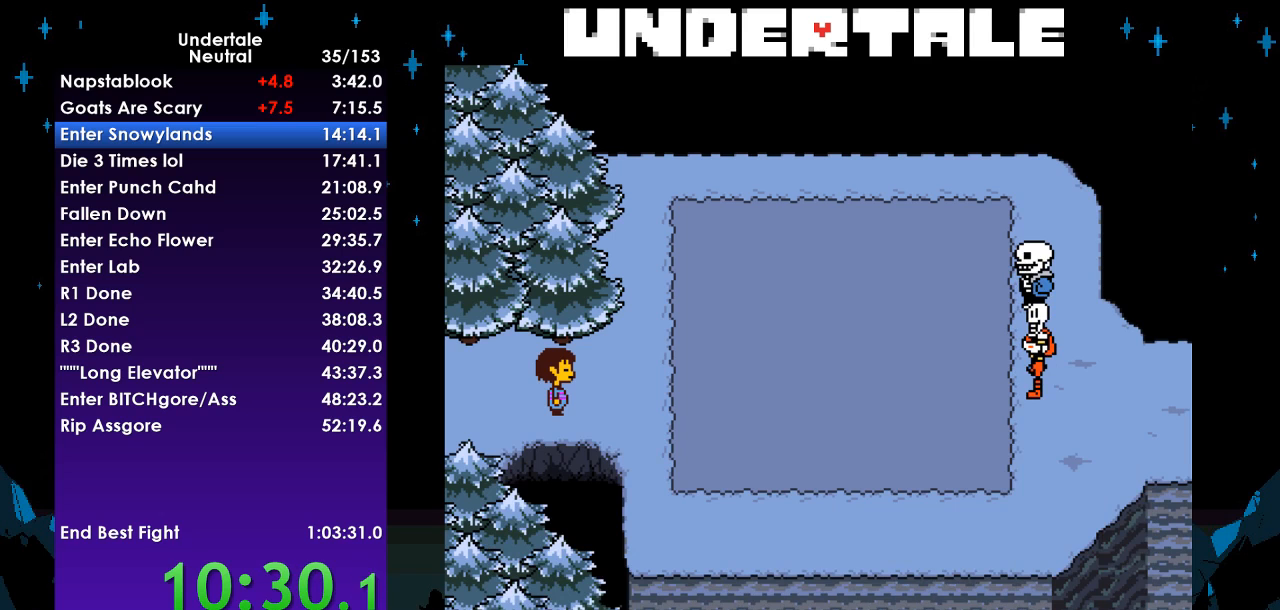
{"keys": ["return", "right"], "events": [[67, "z", "down"], [133, "x", "down"], [133, "z", "up"], [200, "return", "down"], [200, "x", "up"], [233, "shift", "down"], [300, "return", "up"], [333, "shift", "up"], [333, "z", "down"], [367, "x", "down"], [433, "return", "down"], [433, "z", "up"], [467, "x", "up"]]}
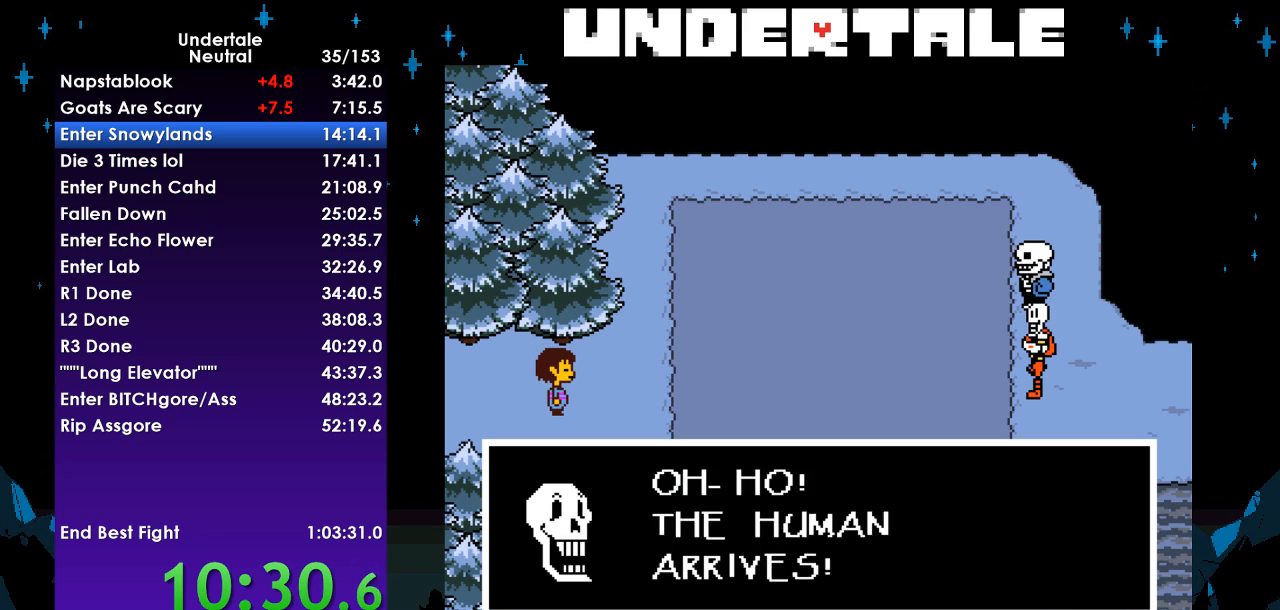
{"keys": ["return", "right", "shift"], "events": [[33, "shift", "down"], [67, "return", "up"], [100, "shift", "up"], [100, "z", "down"], [167, "x", "down"], [200, "return", "down"], [200, "x", "up"], [200, "z", "up"], [267, "shift", "down"], [333, "return", "up"], [333, "shift", "up"], [333, "z", "down"], [400, "x", "down"], [433, "return", "down"], [433, "z", "up"], [500, "shift", "down"], [500, "x", "up"]]}
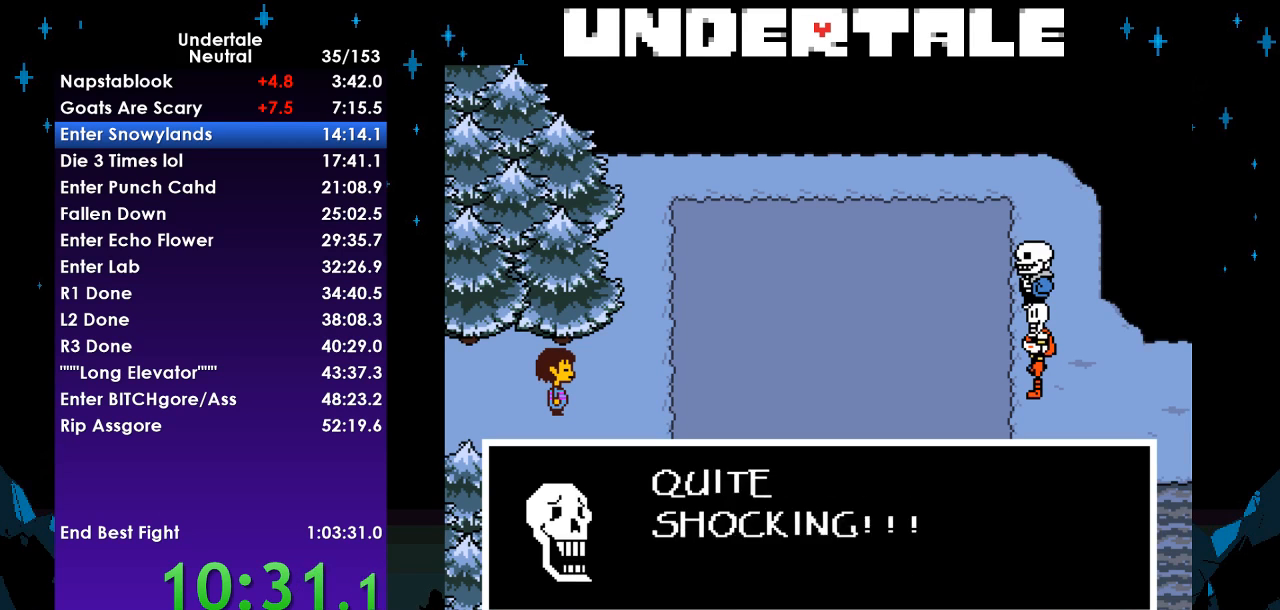
{"keys": ["return", "right", "shift"], "events": [[67, "return", "up"], [67, "shift", "up"], [67, "z", "down"], [133, "x", "down"], [133, "z", "up"], [167, "return", "down"], [167, "x", "up"], [267, "shift", "down"], [300, "return", "up"], [300, "z", "down"], [367, "shift", "up"], [367, "x", "down"], [400, "z", "up"], [467, "return", "down"], [467, "x", "up"], [500, "shift", "down"]]}
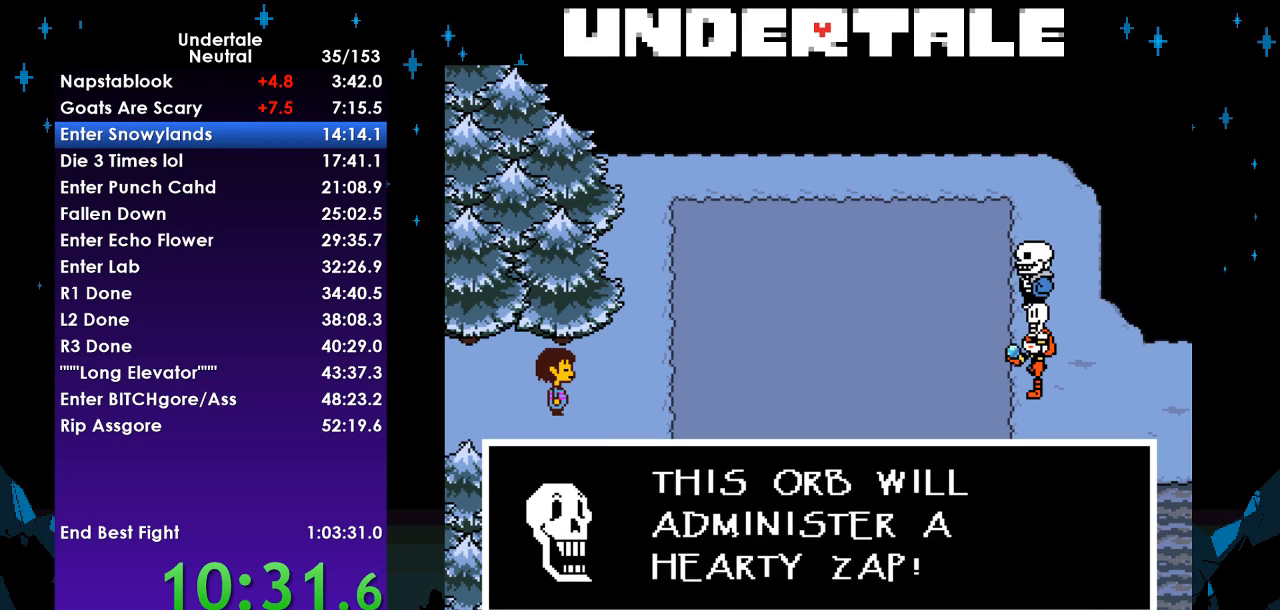
{"keys": ["return", "right", "shift"], "events": [[67, "return", "up"], [67, "shift", "up"], [100, "x", "down"], [100, "z", "down"], [133, "z", "up"], [200, "return", "down"], [200, "x", "up"], [233, "shift", "down"], [300, "return", "up"], [300, "shift", "up"], [333, "z", "down"], [367, "x", "down"], [367, "z", "up"], [433, "return", "down"], [433, "x", "up"], [467, "shift", "down"]]}
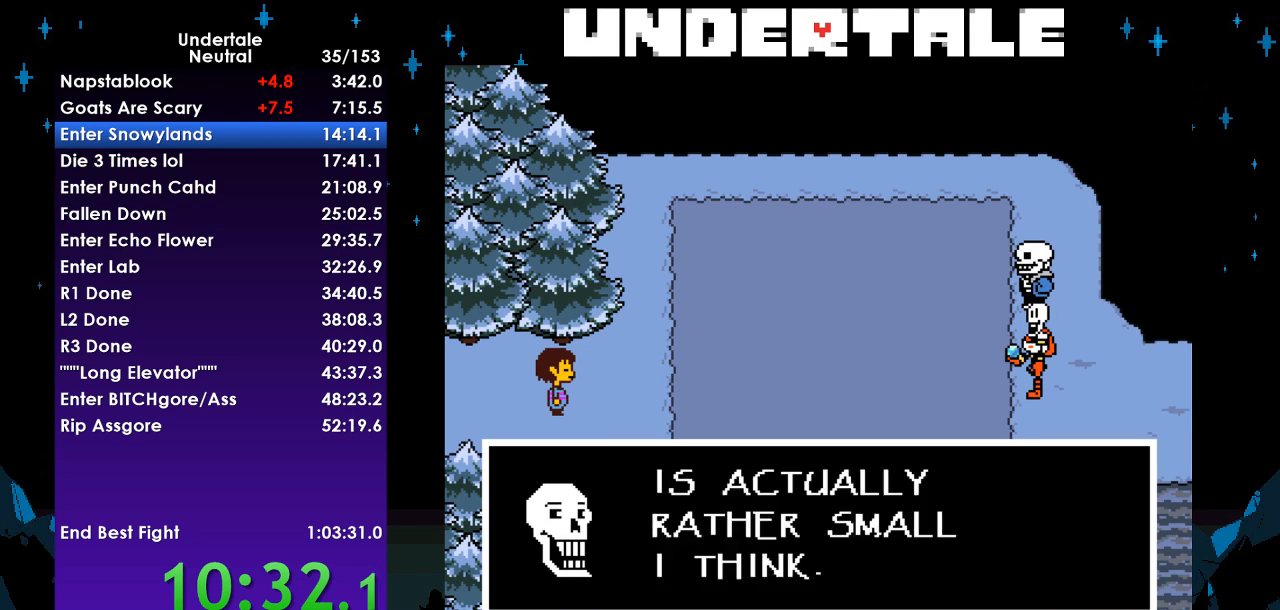
{"keys": ["return", "right", "shift"], "events": [[33, "return", "up"], [67, "shift", "up"], [67, "z", "down"], [100, "x", "down"], [100, "z", "up"], [167, "return", "down"], [167, "x", "up"], [200, "shift", "down"], [267, "return", "up"], [300, "shift", "up"], [300, "z", "down"], [333, "x", "down"], [333, "z", "up"], [400, "x", "up"], [433, "return", "down"], [500, "shift", "down"]]}
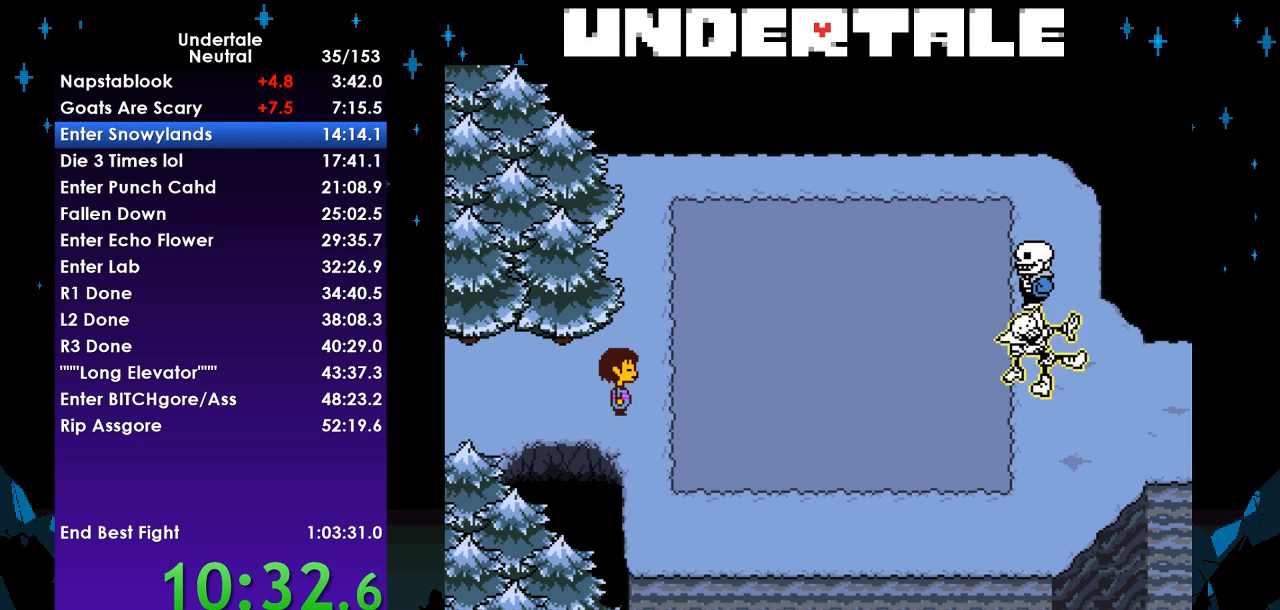
{"keys": ["right"], "events": [[33, "return", "up"], [33, "shift", "up"], [33, "z", "down"], [67, "x", "down"], [67, "z", "up"], [133, "x", "up"]]}
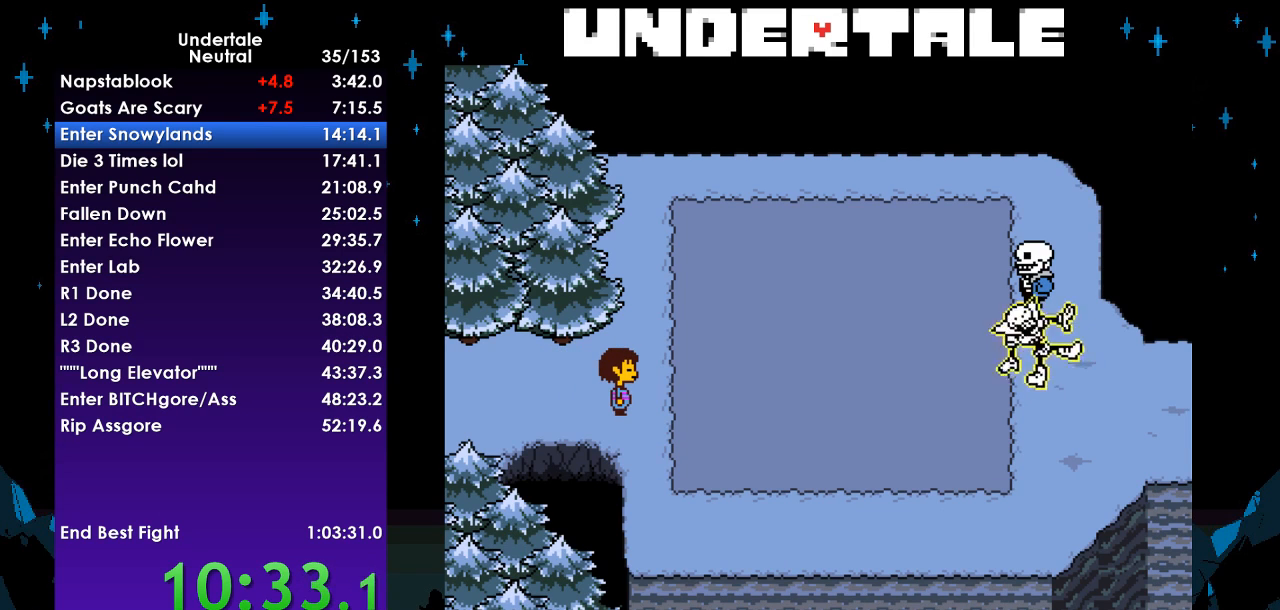
{"keys": ["right"], "events": []}
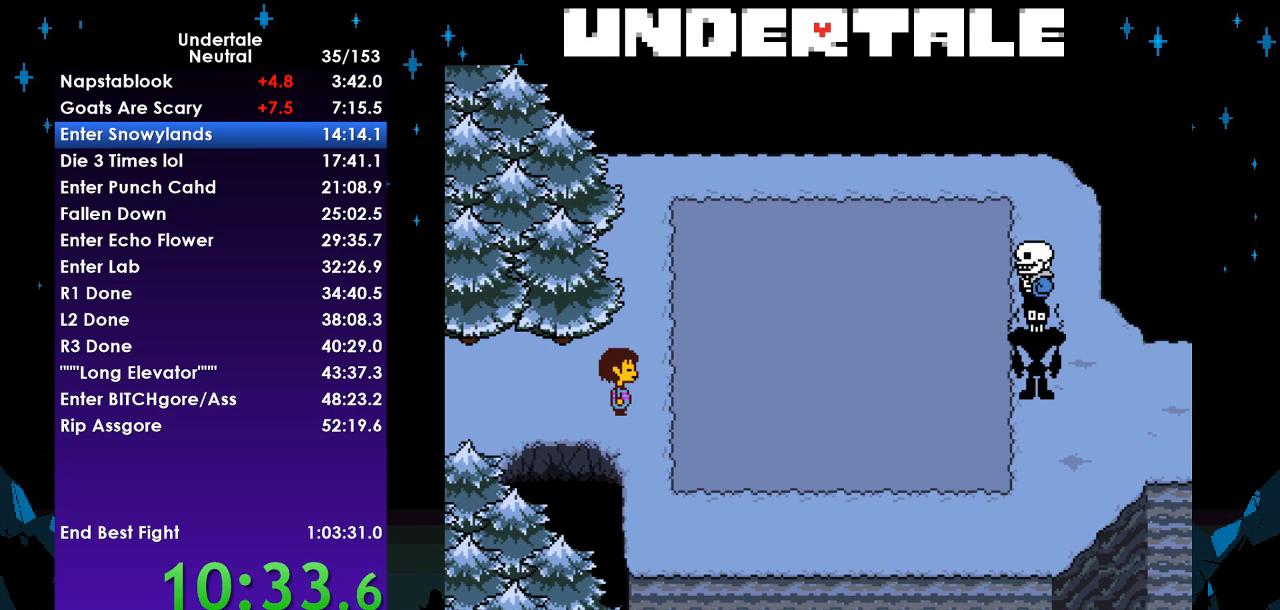
{"keys": ["right", "z"], "events": [[200, "z", "down"], [267, "x", "down"], [300, "z", "up"], [333, "return", "down"], [333, "x", "up"], [400, "shift", "down"], [433, "return", "up"], [500, "shift", "up"], [500, "z", "down"]]}
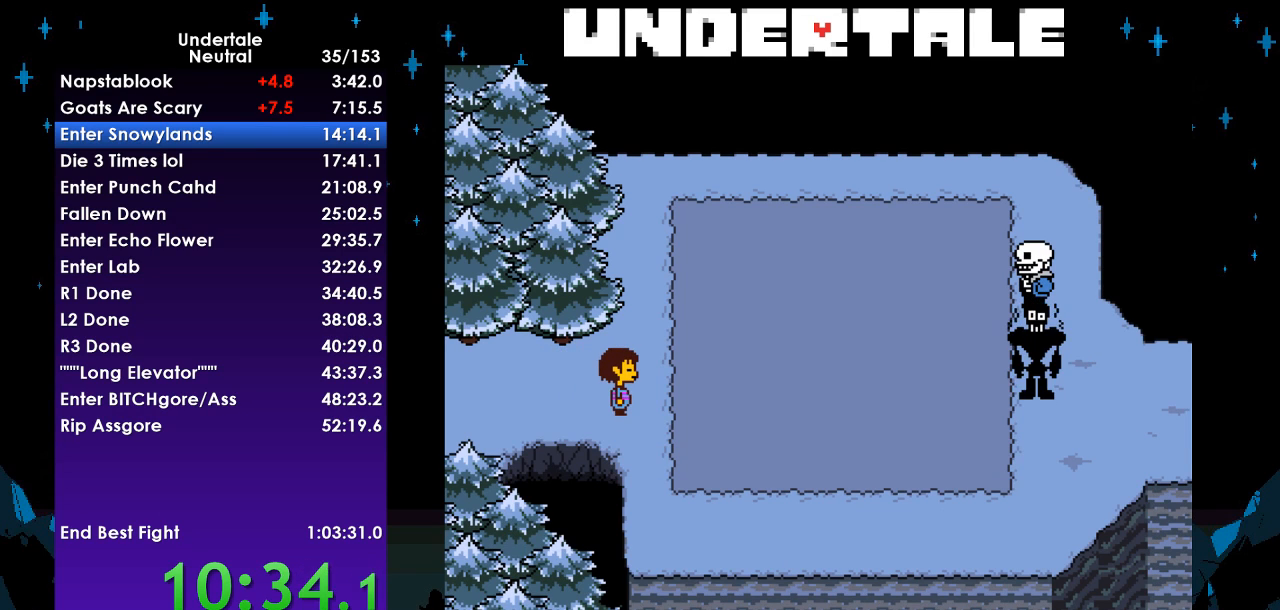
{"keys": ["right", "z"], "events": [[33, "x", "down"], [67, "return", "down"], [67, "x", "up"], [67, "z", "up"], [133, "shift", "down"], [233, "return", "up"], [233, "shift", "up"], [233, "z", "down"], [300, "x", "down"], [300, "z", "up"], [367, "return", "down"], [367, "x", "up"], [467, "return", "up"], [467, "shift", "down"], [500, "shift", "up"], [500, "z", "down"]]}
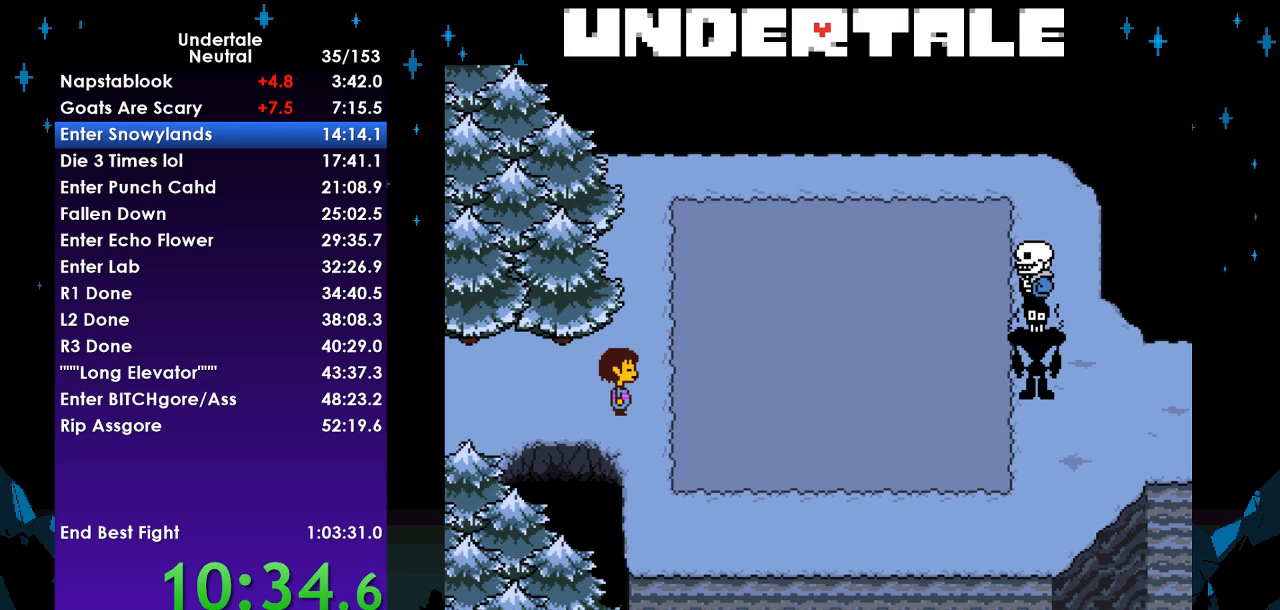
{"keys": ["return", "right", "shift"], "events": [[67, "x", "down"], [100, "z", "up"], [133, "x", "up"], [200, "return", "down"], [233, "shift", "down"], [300, "return", "up"], [300, "shift", "up"], [300, "z", "down"], [333, "x", "down"], [367, "z", "up"], [433, "return", "down"], [433, "x", "up"], [467, "shift", "down"]]}
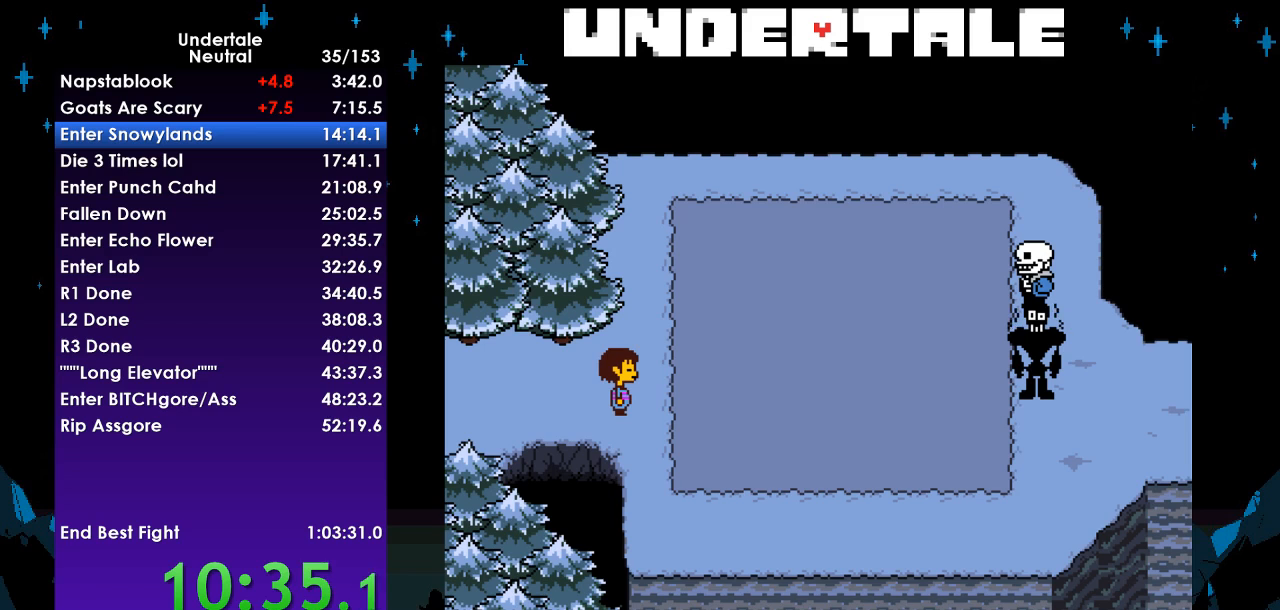
{"keys": ["return", "right"], "events": [[33, "return", "up"], [67, "shift", "up"], [67, "z", "down"], [100, "x", "down"], [100, "z", "up"], [167, "x", "up"], [200, "return", "down"], [267, "shift", "down"], [300, "return", "up"], [300, "shift", "up"], [300, "z", "down"], [333, "x", "down"], [400, "z", "up"], [433, "x", "up"], [500, "return", "down"]]}
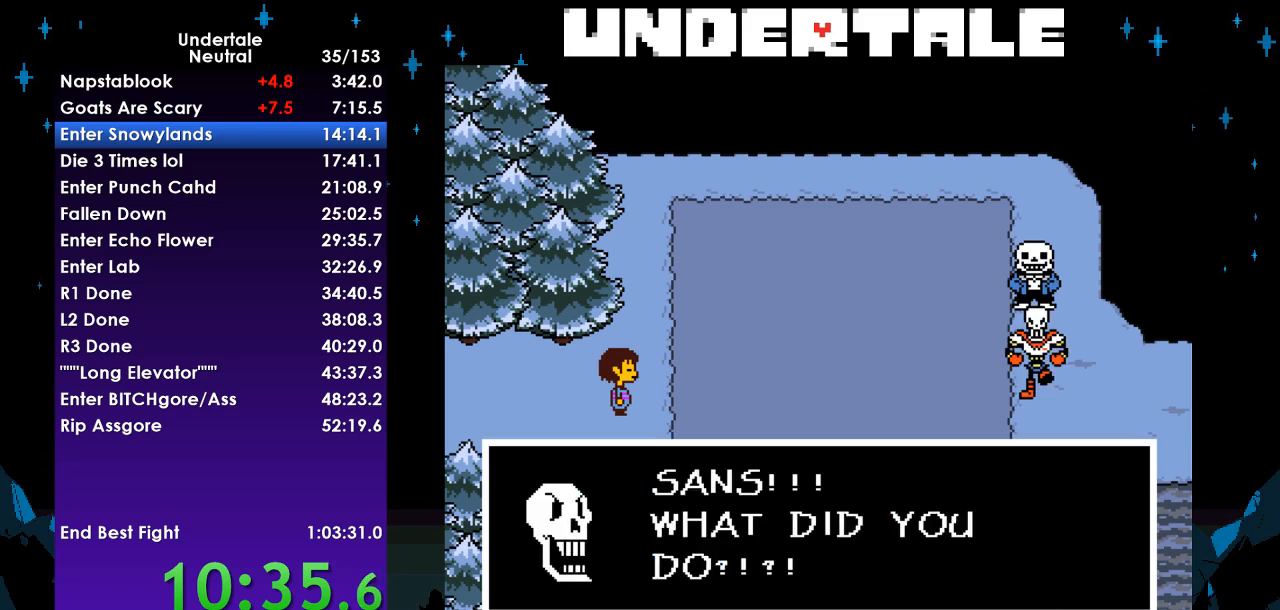
{"keys": ["return", "right", "shift"], "events": [[33, "shift", "down"], [67, "return", "up"], [67, "shift", "up"], [67, "z", "down"], [133, "x", "down"], [133, "z", "up"], [167, "x", "up"], [233, "return", "down"], [267, "shift", "down"], [300, "return", "up"], [300, "z", "down"], [367, "shift", "up"], [367, "x", "down"], [400, "z", "up"], [467, "return", "down"], [467, "x", "up"], [500, "shift", "down"]]}
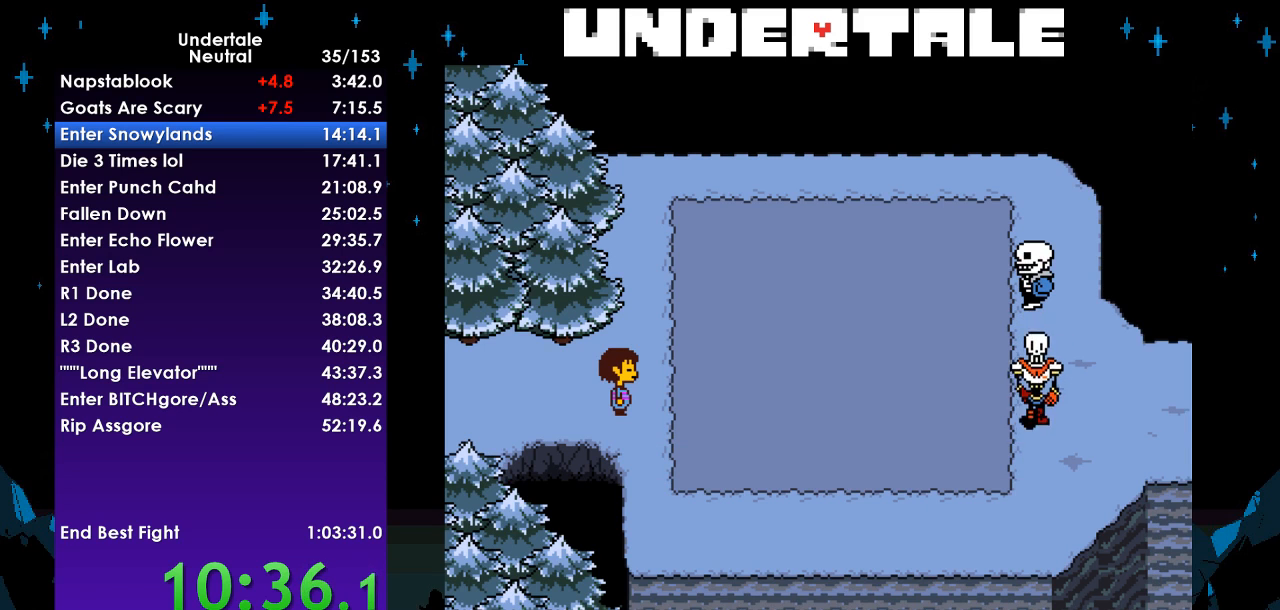
{"keys": [], "events": [[67, "return", "up"], [100, "shift", "up"], [100, "z", "down"], [133, "x", "down"], [133, "z", "up"], [200, "return", "down"], [200, "x", "up"], [233, "shift", "down"], [333, "return", "up"], [333, "shift", "up"], [367, "right", "up"]]}
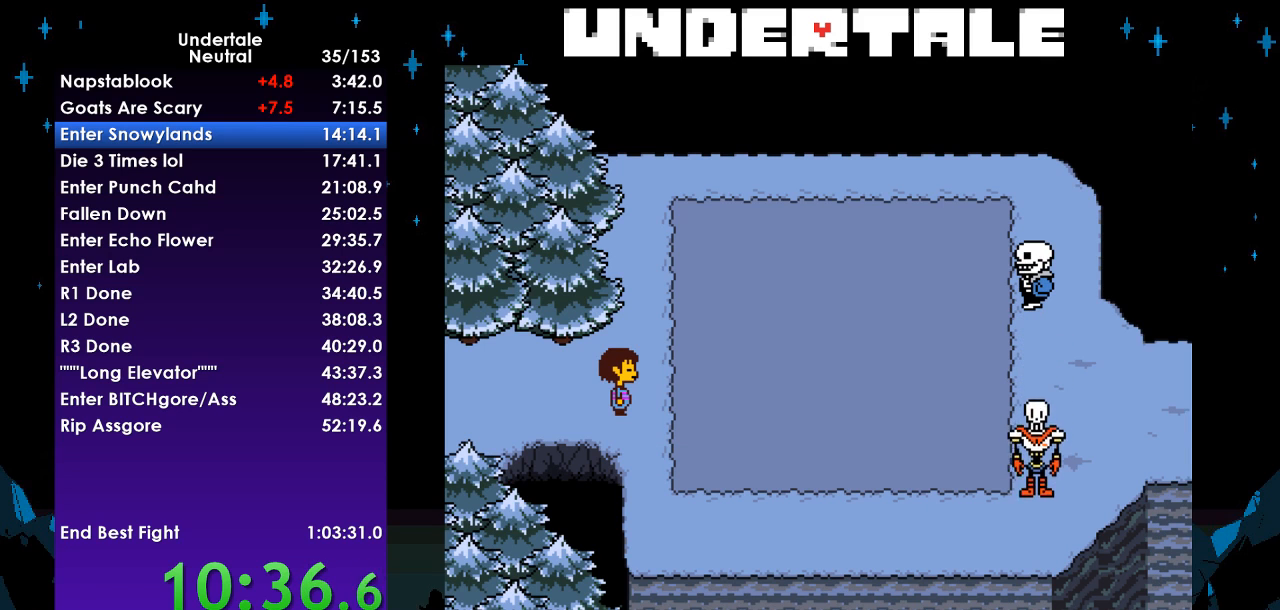
{"keys": [], "events": []}
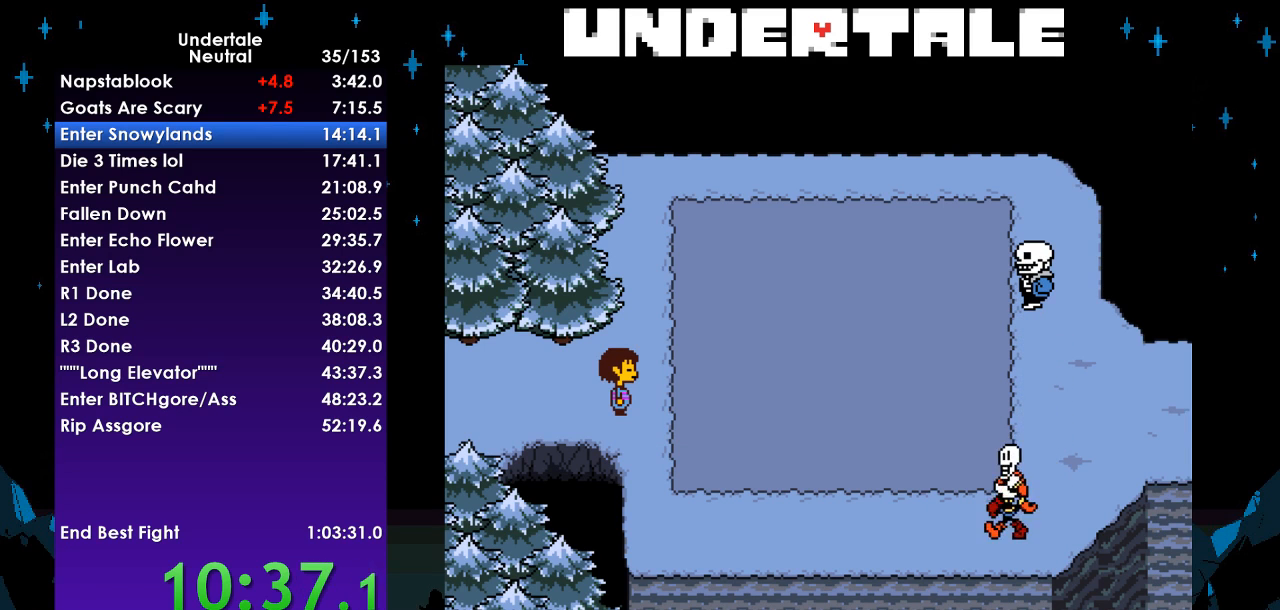
{"keys": [], "events": []}
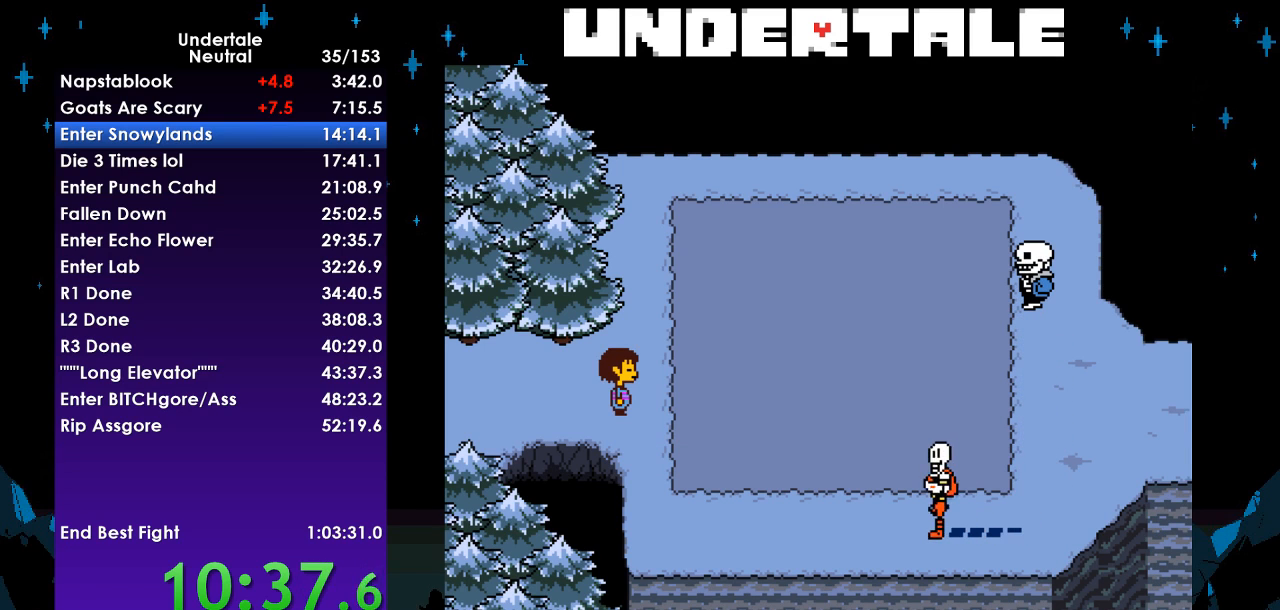
{"keys": [], "events": []}
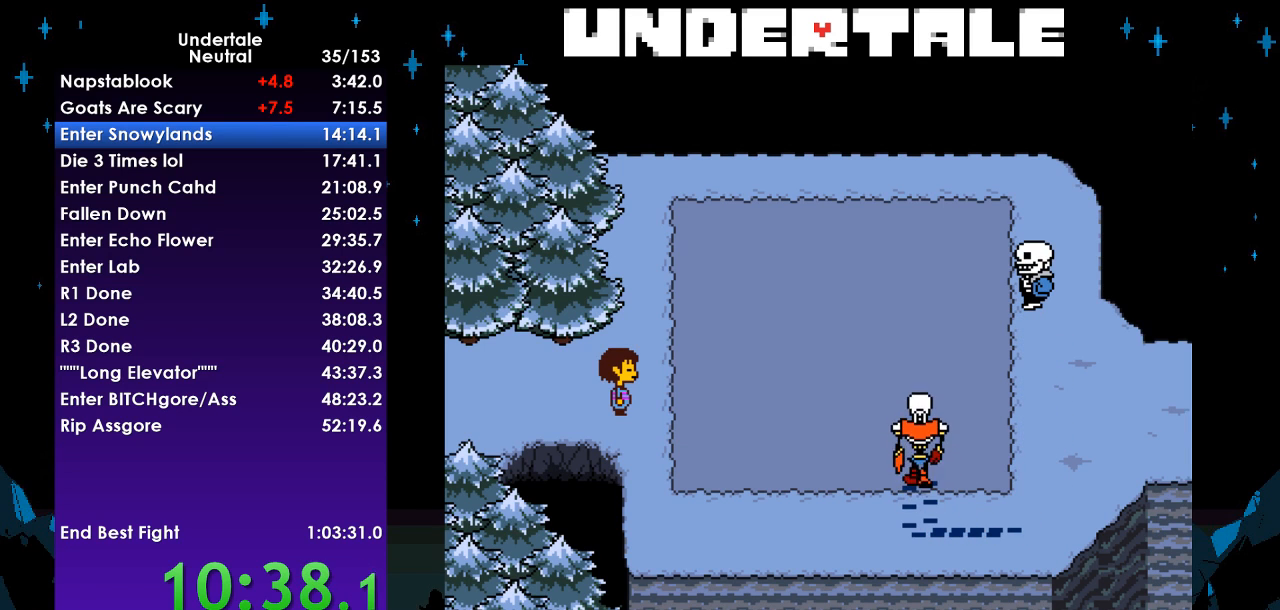
{"keys": [], "events": []}
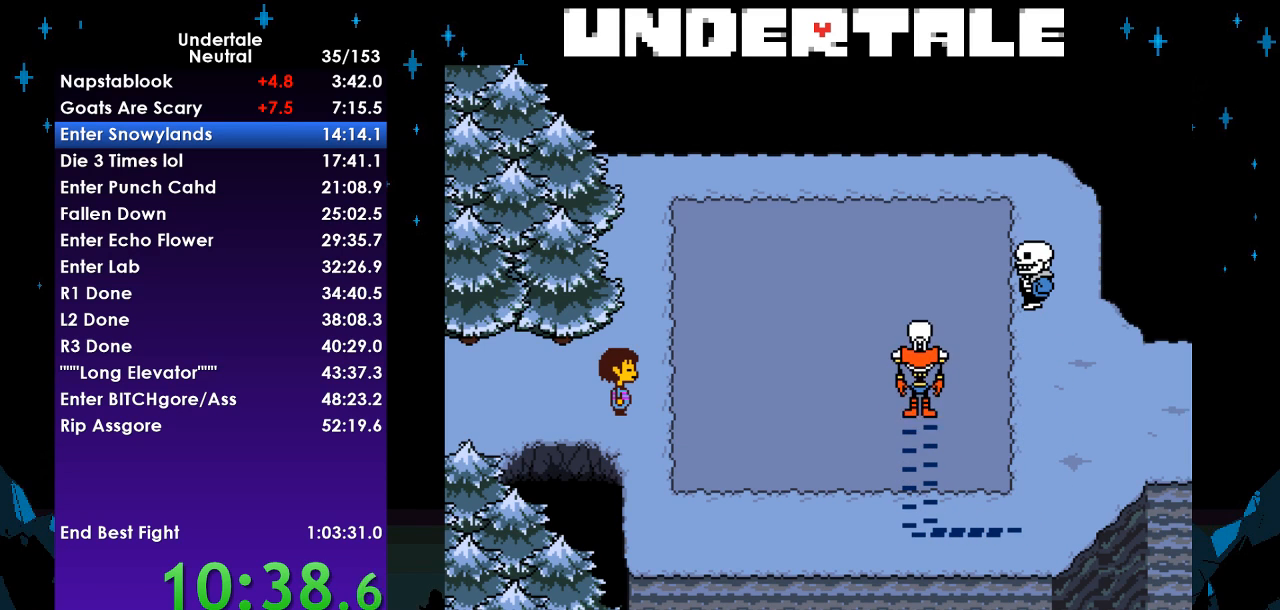
{"keys": [], "events": []}
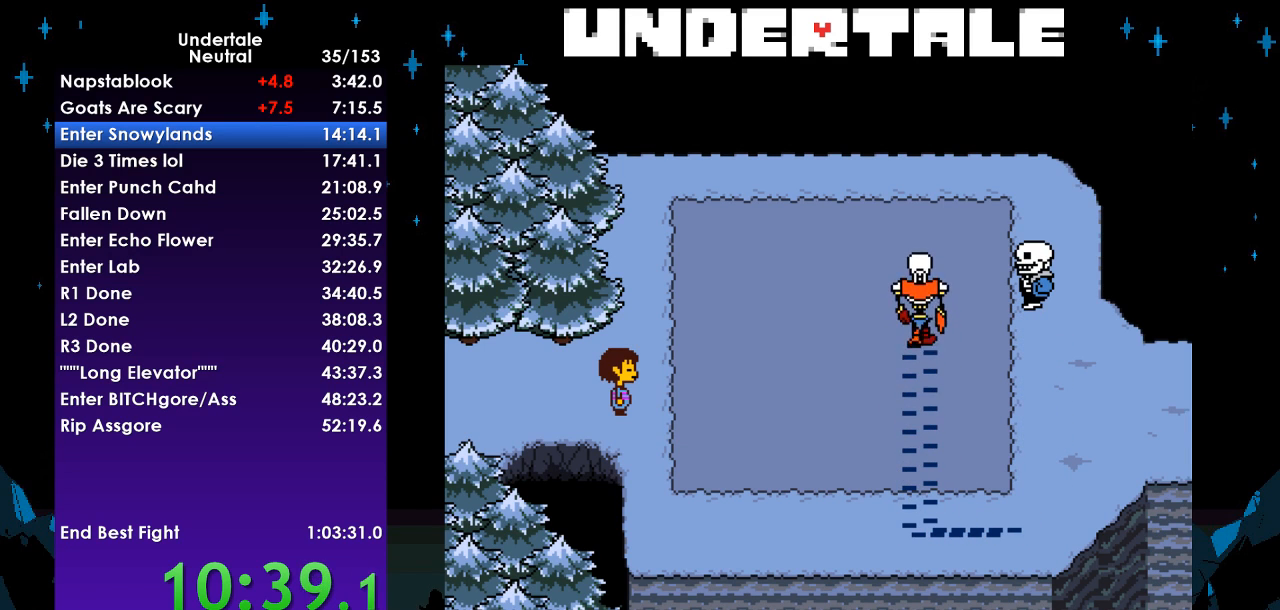
{"keys": [], "events": []}
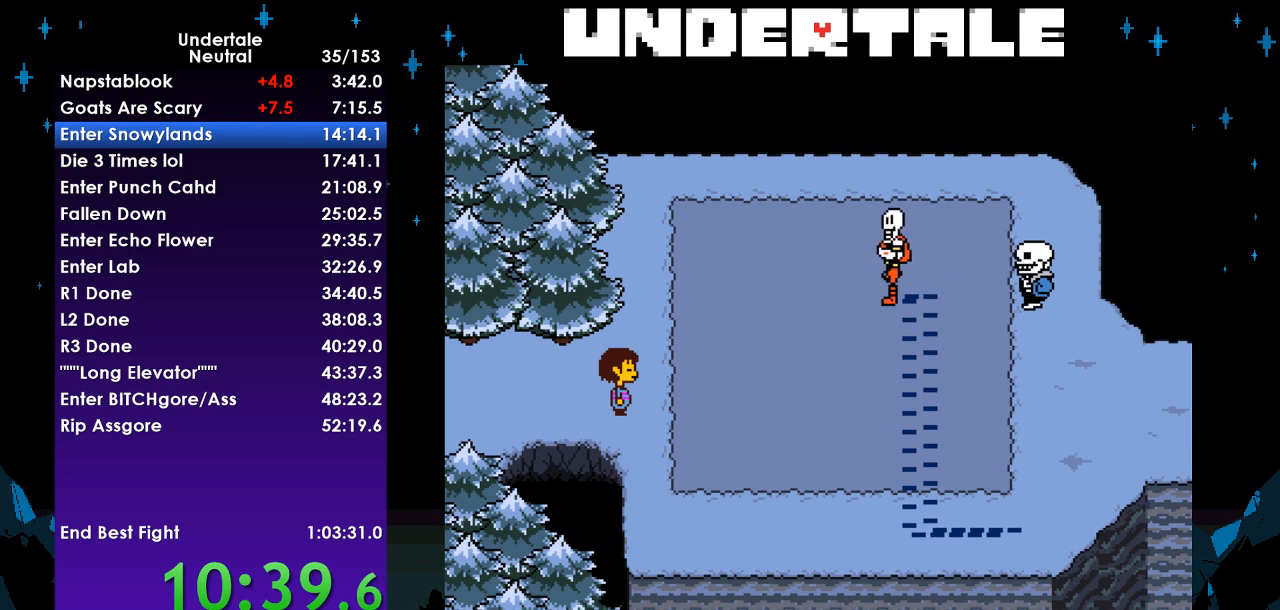
{"keys": [], "events": []}
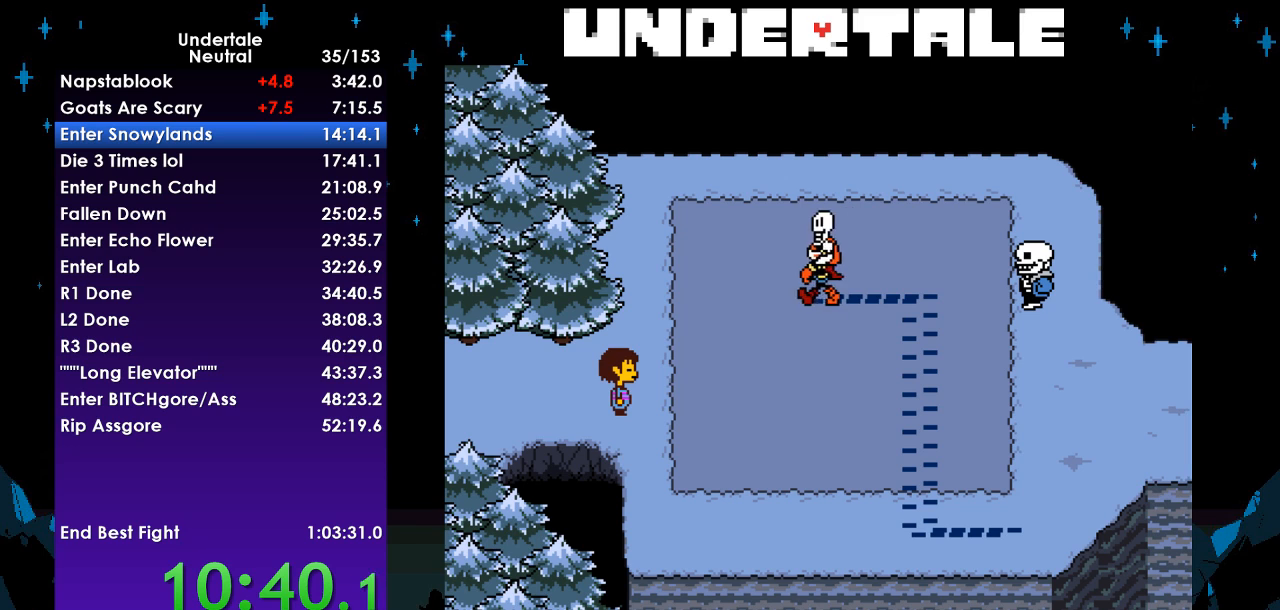
{"keys": [], "events": []}
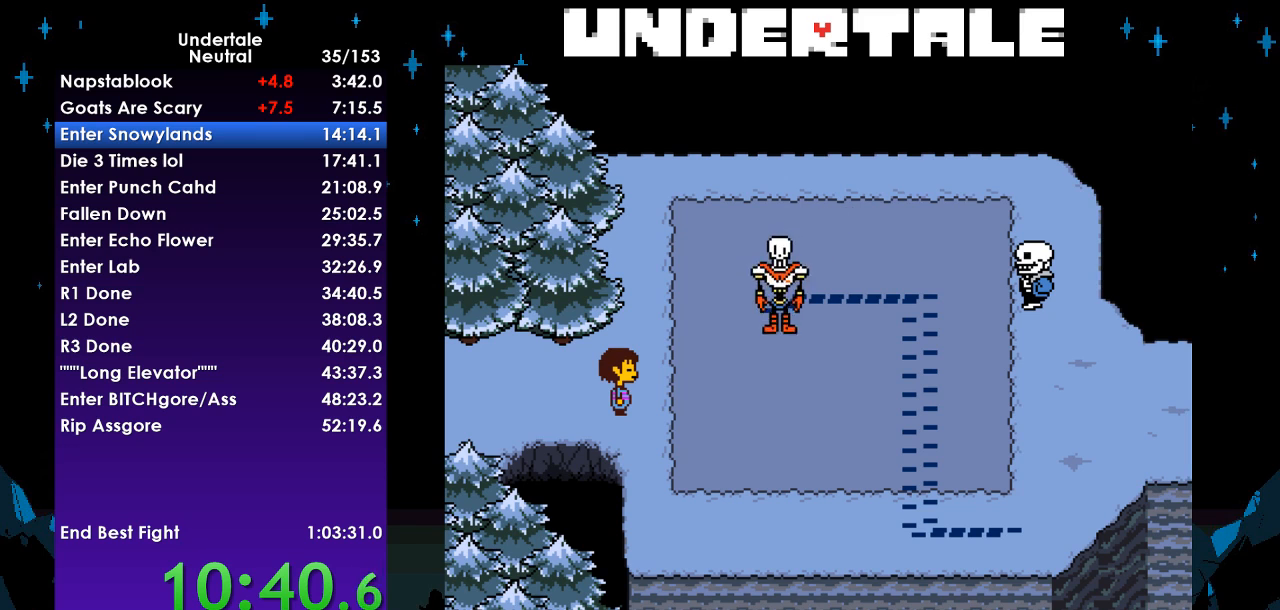
{"keys": [], "events": []}
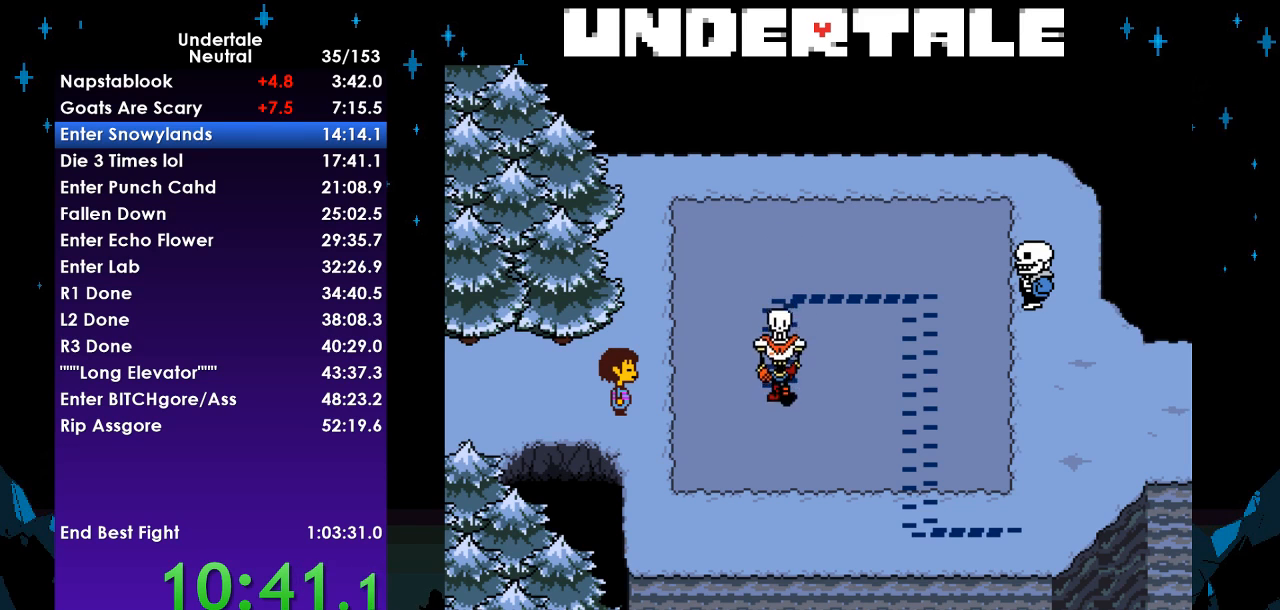
{"keys": ["right"], "events": [[67, "right", "down"]]}
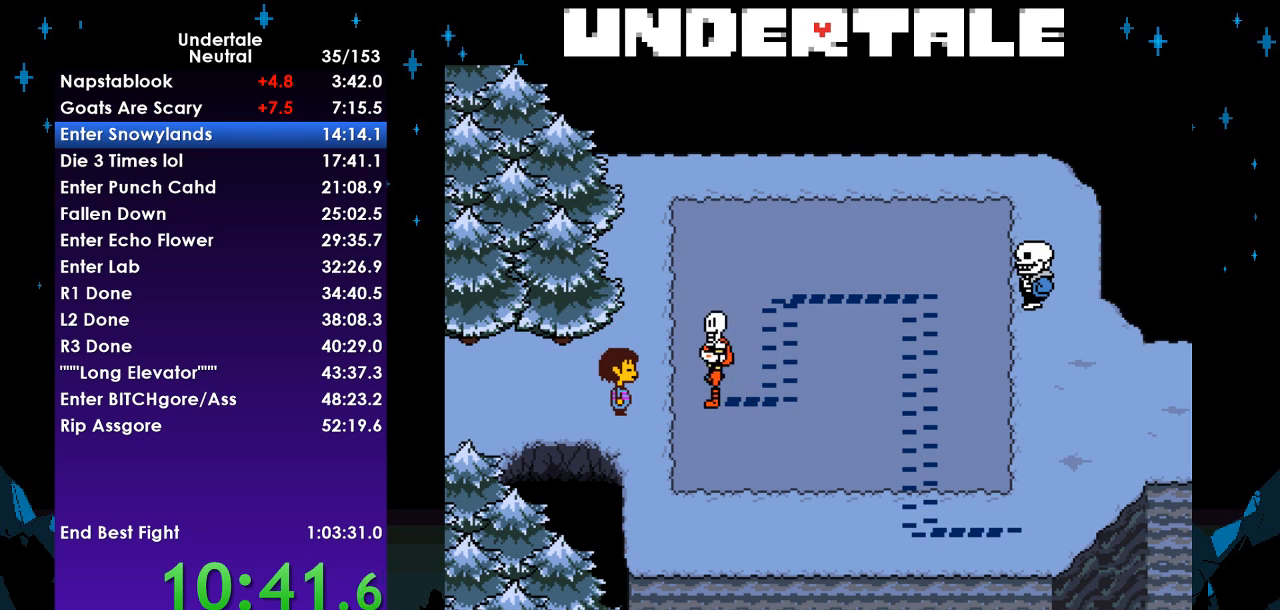
{"keys": ["return", "right", "shift"], "events": [[100, "z", "down"], [133, "x", "down"], [167, "z", "up"], [233, "x", "up"], [267, "return", "down"], [333, "shift", "down"], [367, "return", "up"], [367, "z", "down"], [400, "shift", "up"], [400, "x", "down"], [467, "z", "up"], [500, "return", "down"], [500, "shift", "down"], [500, "x", "up"]]}
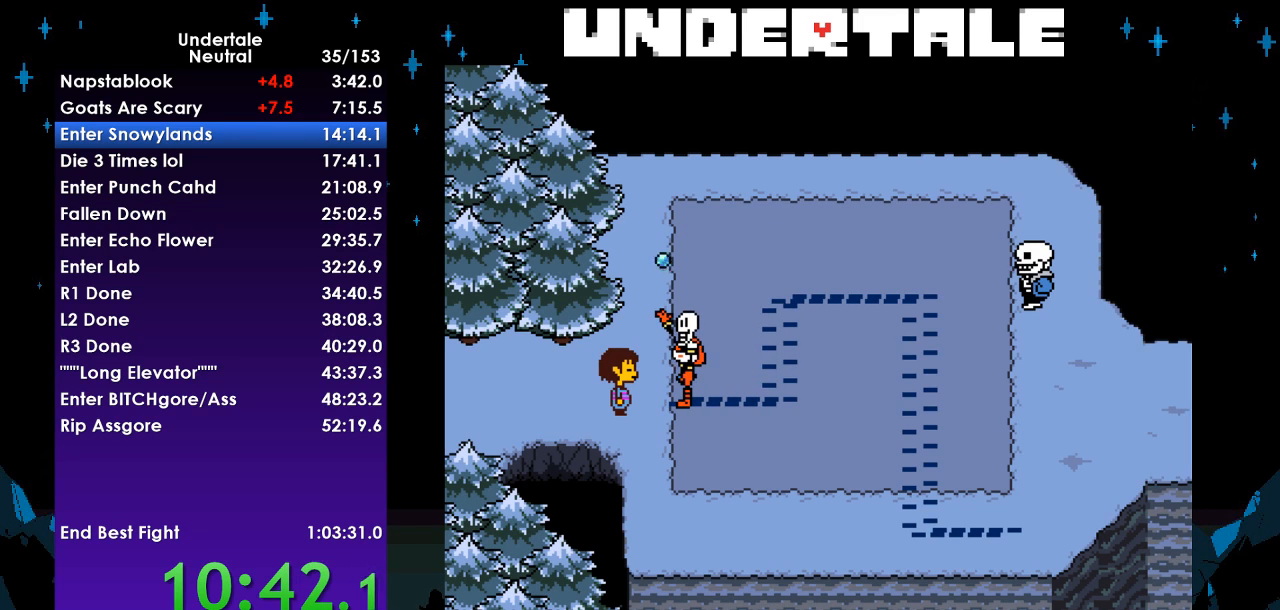
{"keys": ["right"], "events": [[100, "return", "up"], [100, "shift", "up"], [100, "z", "down"], [133, "x", "down"], [133, "z", "up"], [233, "x", "up"]]}
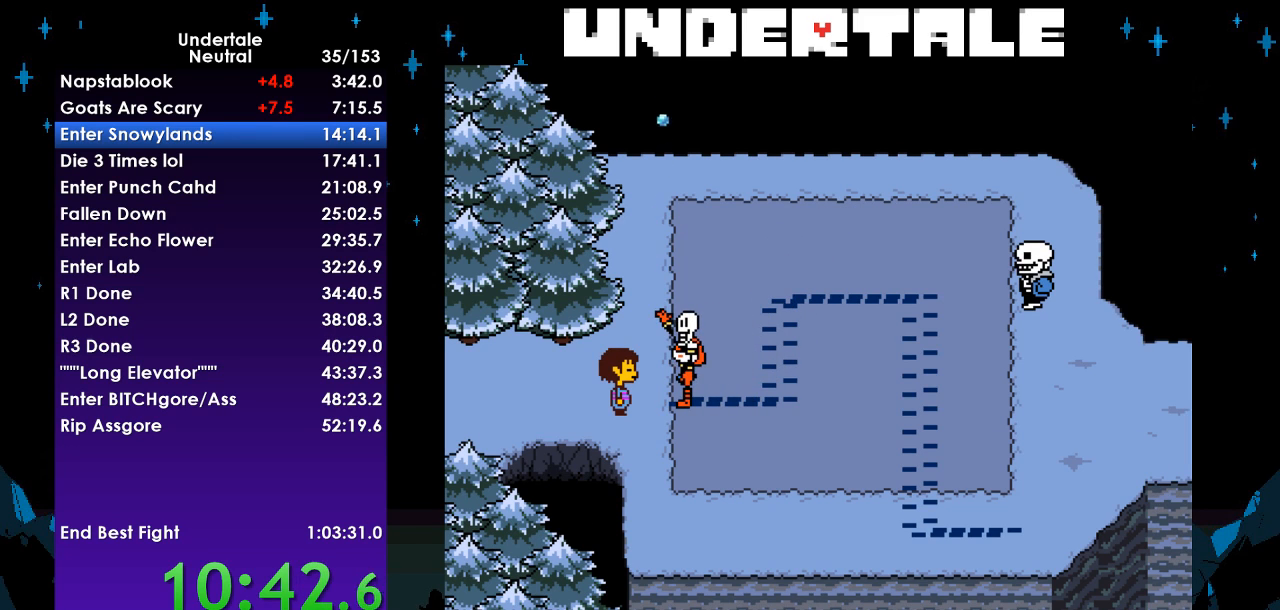
{"keys": ["right"], "events": []}